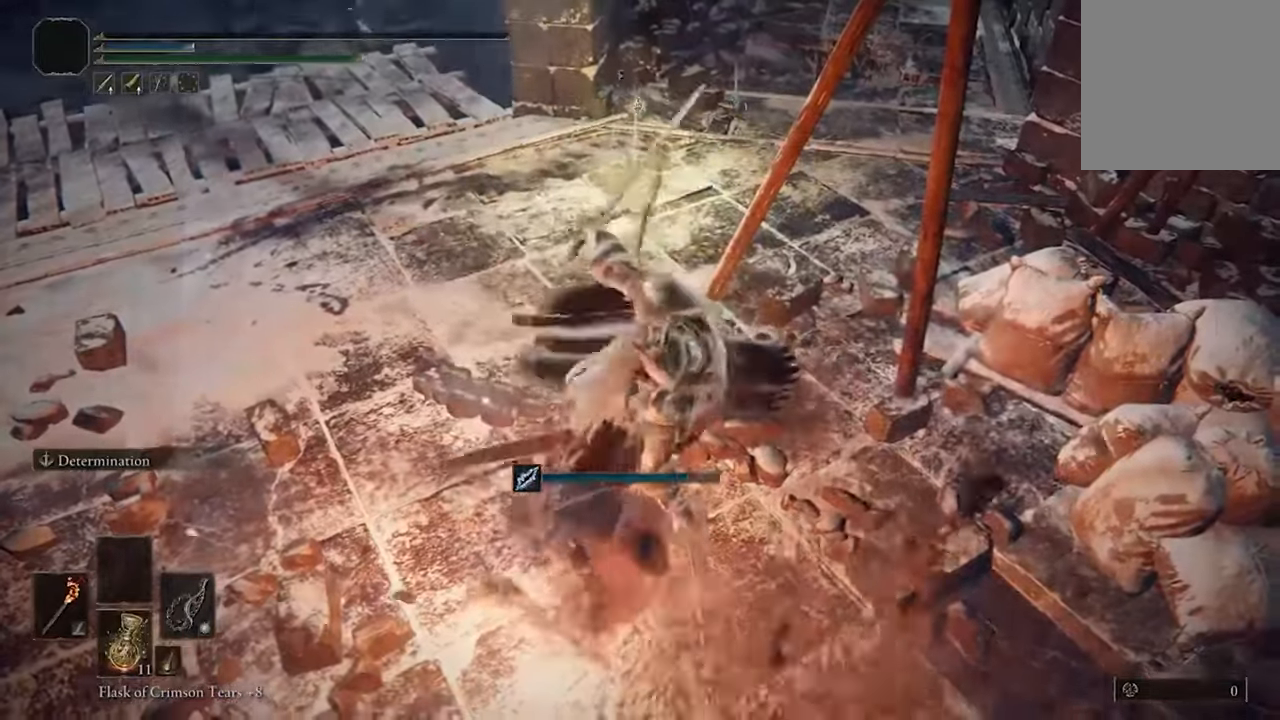
Gameplay with a controller (Xbox layout); each line is a JSON object with the inputs held at the frame after it. "events" lists button and stick changes between this image and that frame as [ms after this image, input, new state], when the widget could be followed in between. Not read: R2.
{"buttons": [], "left_stick": "center", "right_stick": "center", "events": []}
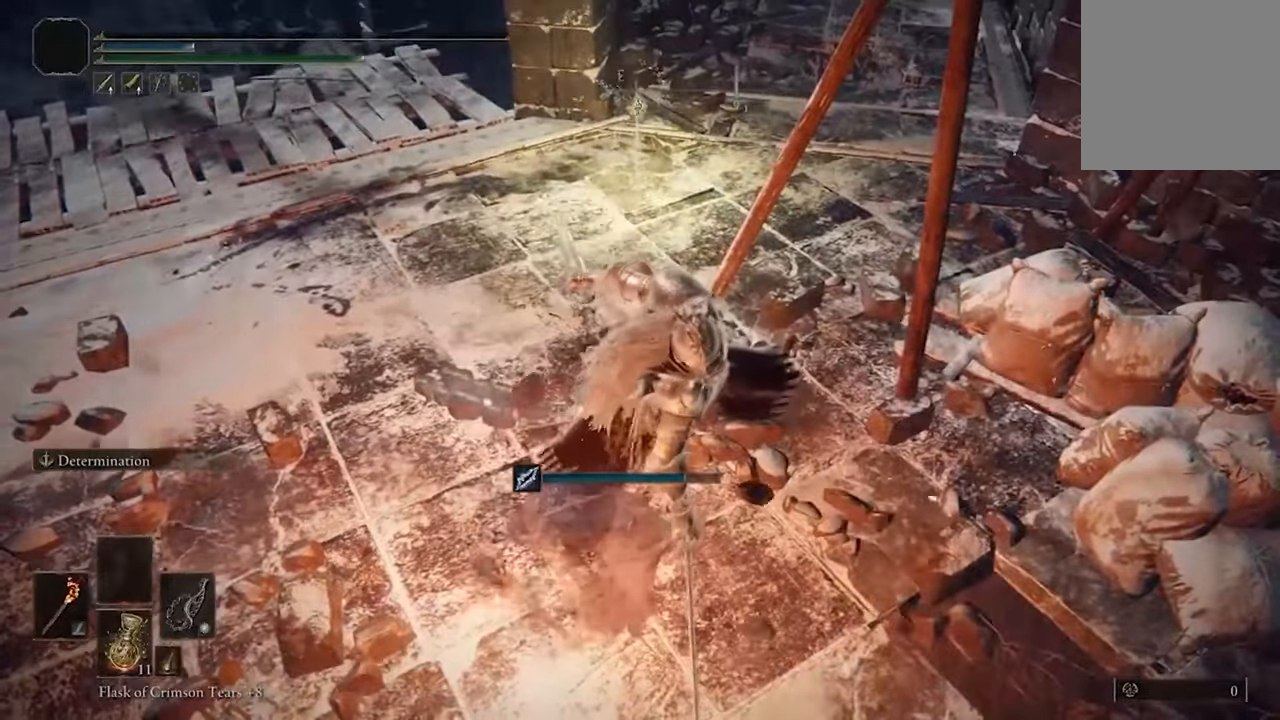
{"buttons": [], "left_stick": "down-right", "right_stick": "center", "events": [[267, "left_stick", "down-right"]]}
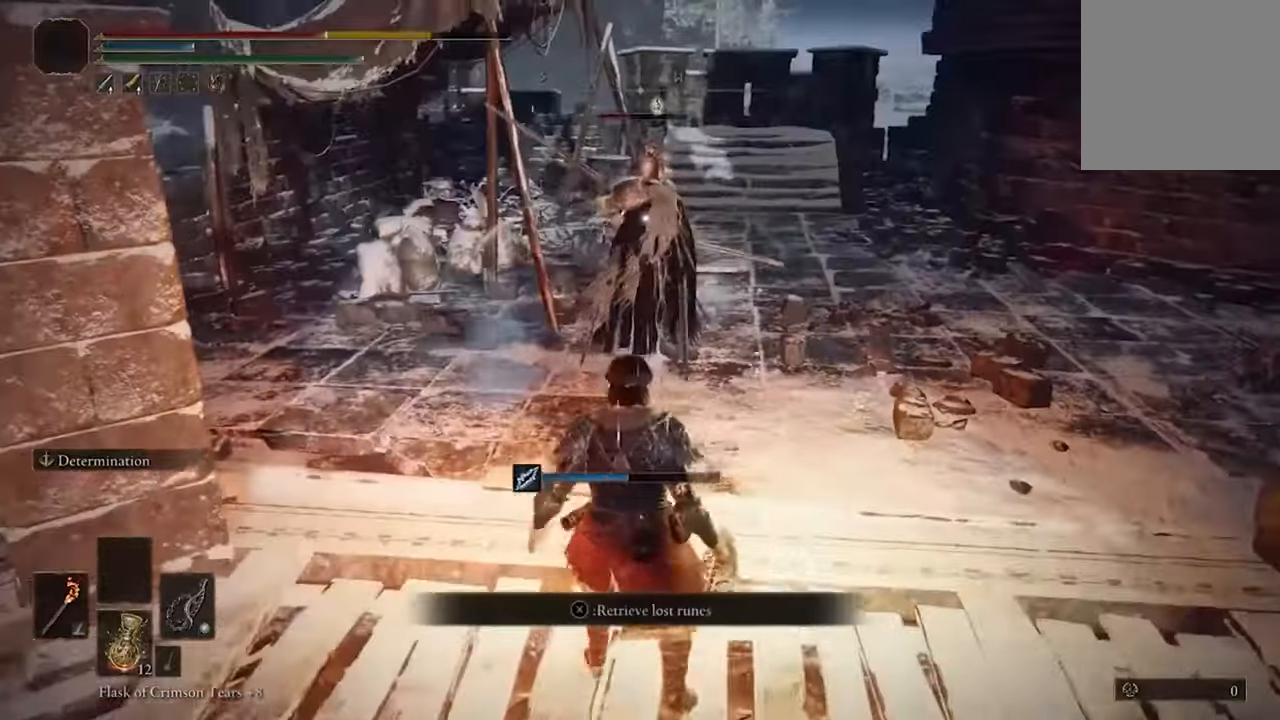
{"buttons": ["B"], "left_stick": "up-right", "right_stick": "center", "events": [[200, "left_stick", "right"], [300, "left_stick", "up-right"], [433, "B", "down"]]}
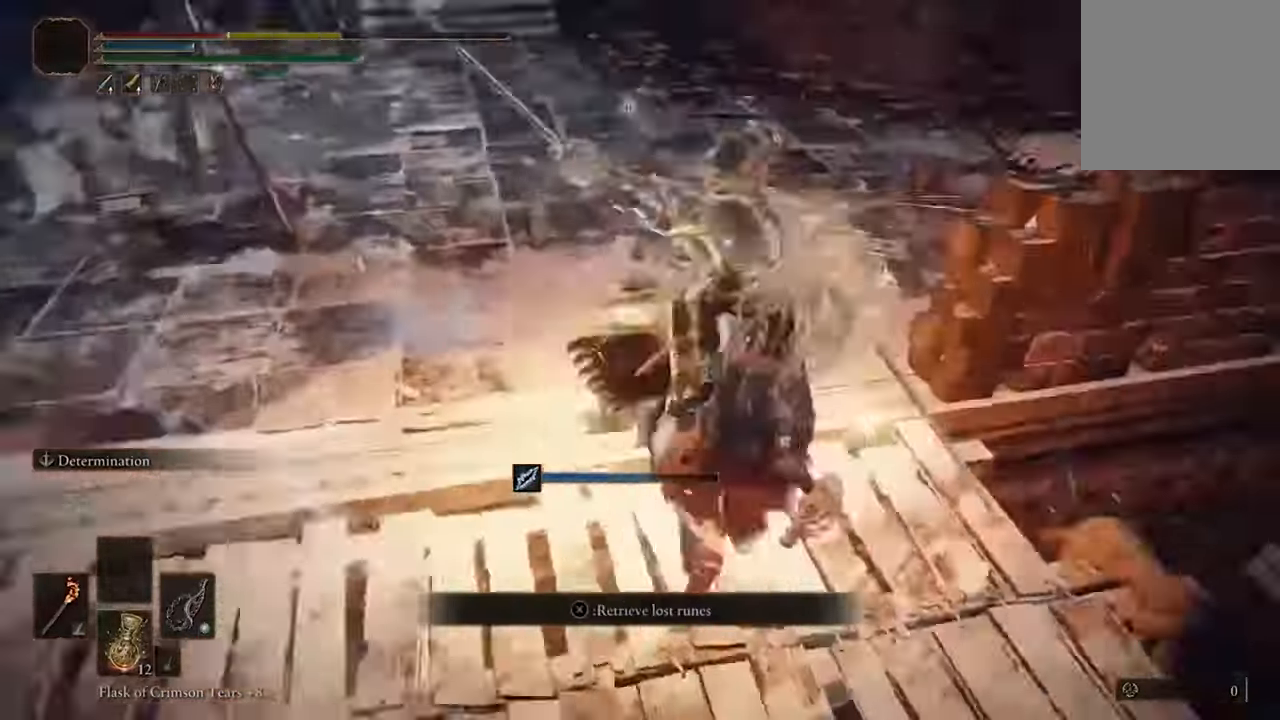
{"buttons": ["B"], "left_stick": "up-left", "right_stick": "center", "events": [[33, "B", "up"], [133, "B", "down"], [233, "B", "up"], [233, "left_stick", "up"], [334, "left_stick", "up-left"], [500, "B", "down"]]}
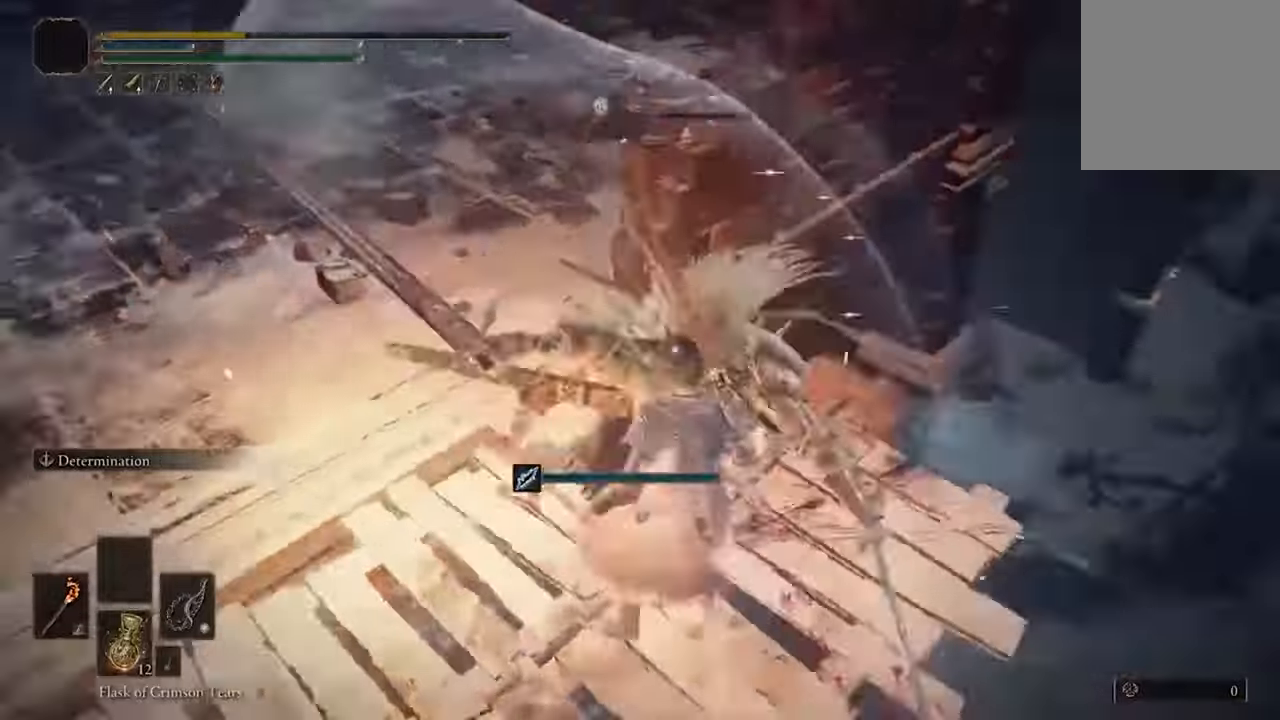
{"buttons": [], "left_stick": "left", "right_stick": "center", "events": [[100, "B", "up"], [134, "left_stick", "left"], [200, "L3", "down"], [334, "B", "down"], [467, "B", "up"], [467, "L3", "up"]]}
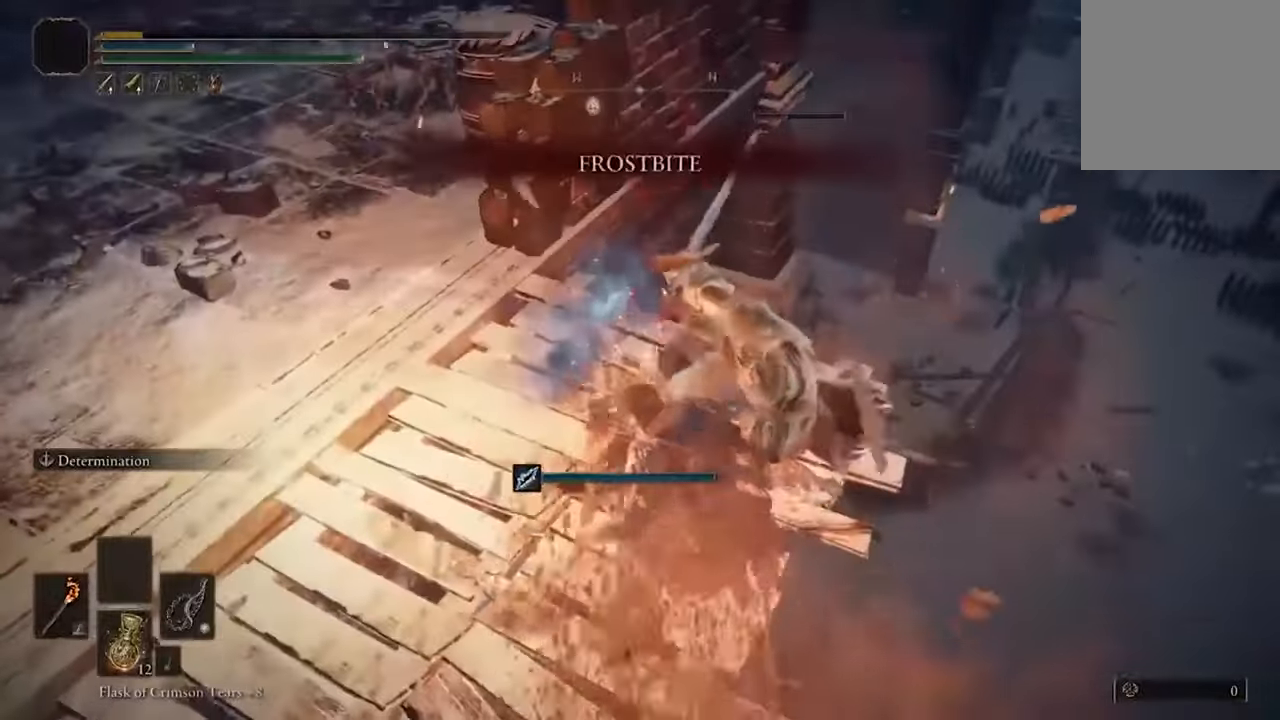
{"buttons": [], "left_stick": "center", "right_stick": "center", "events": [[100, "left_stick", "center"]]}
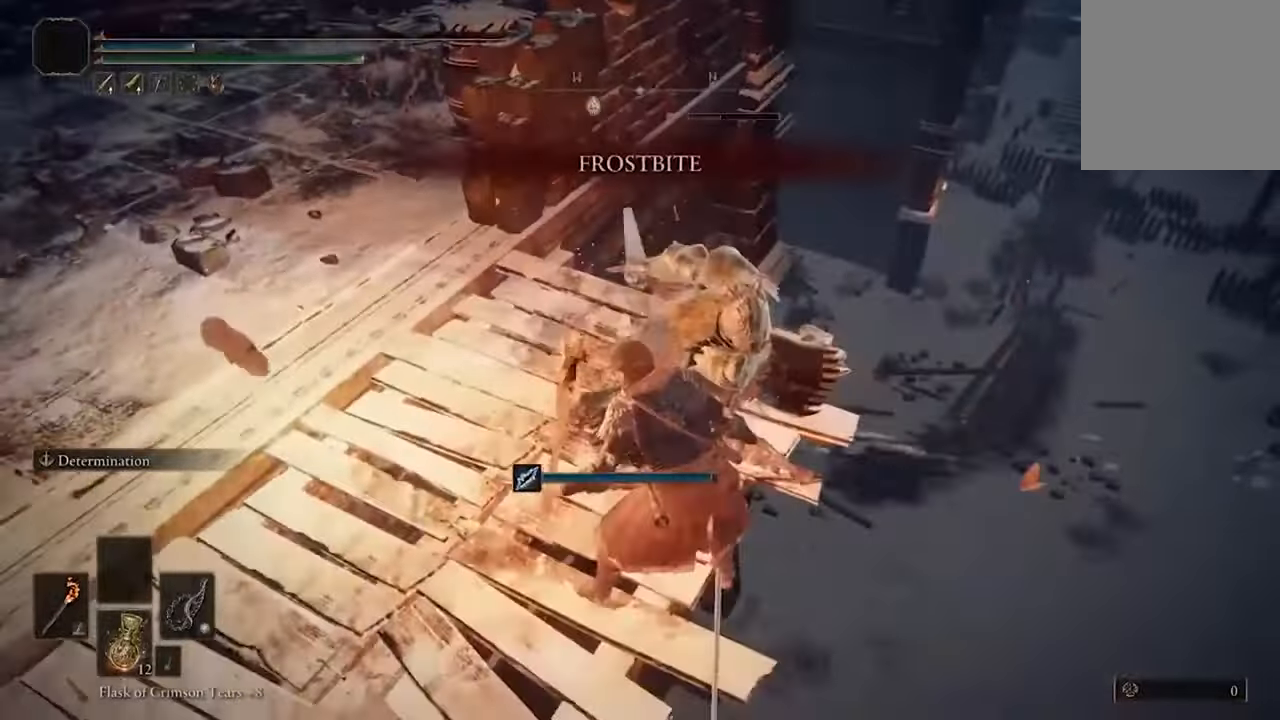
{"buttons": [], "left_stick": "center", "right_stick": "center", "events": []}
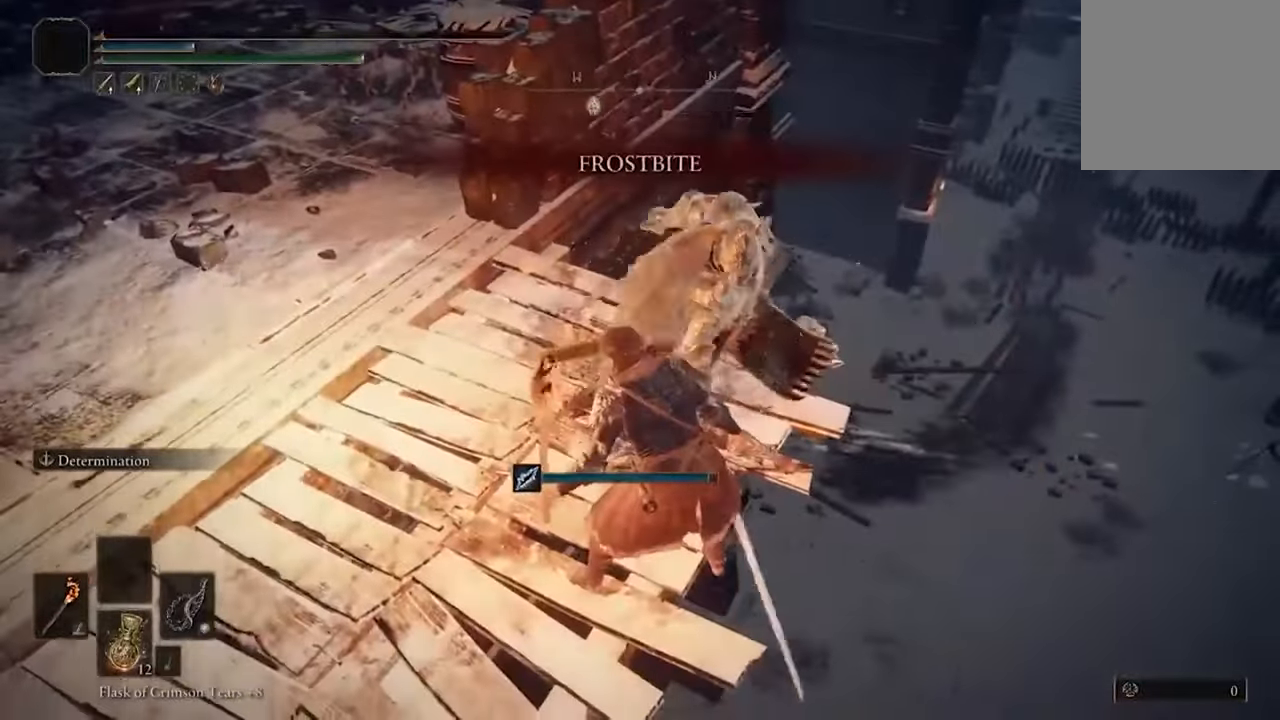
{"buttons": [], "left_stick": "center", "right_stick": "center", "events": []}
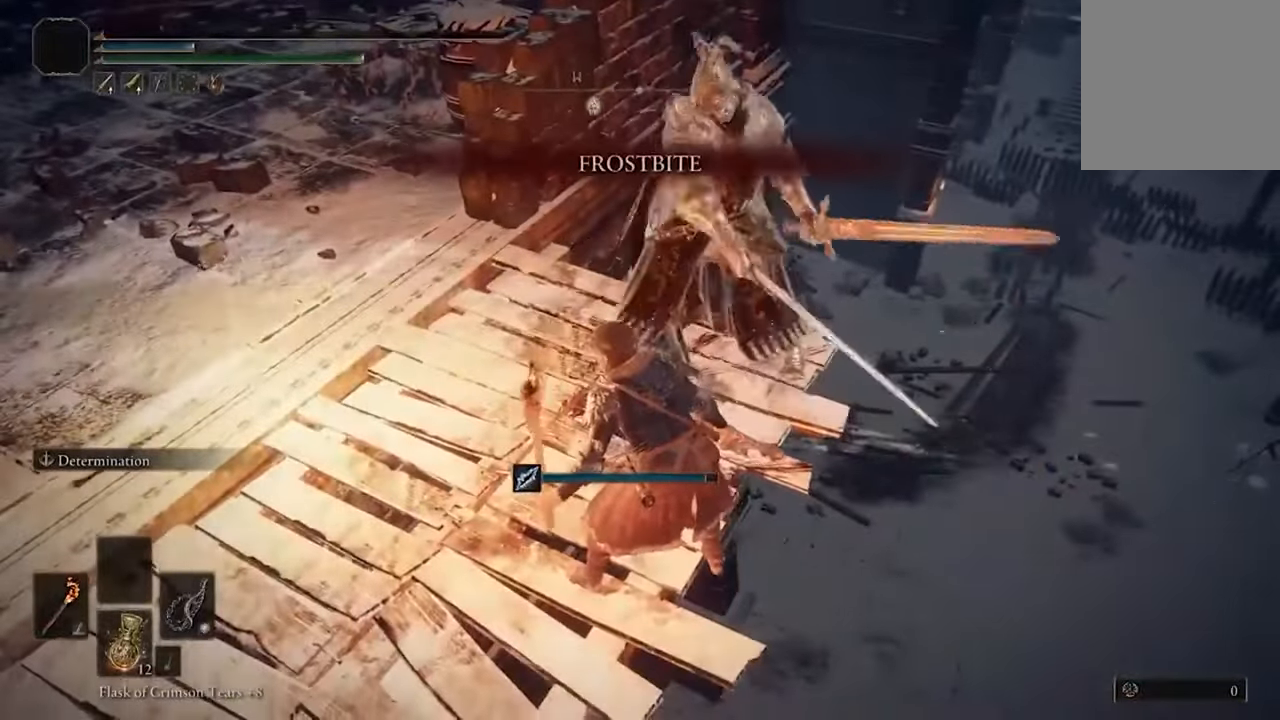
{"buttons": ["B"], "left_stick": "center", "right_stick": "center", "events": [[100, "B", "down"], [200, "B", "up"], [267, "B", "down"], [367, "B", "up"], [434, "B", "down"]]}
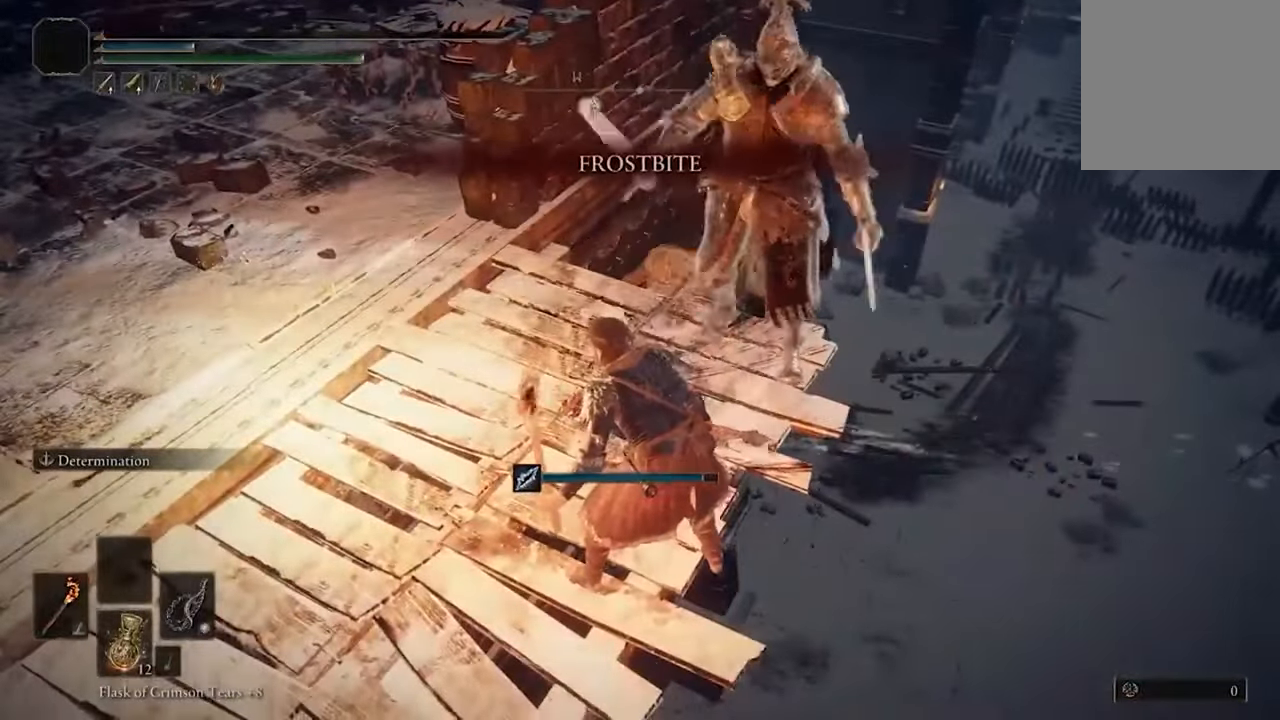
{"buttons": ["B"], "left_stick": "center", "right_stick": "center", "events": [[67, "B", "up"], [100, "B", "down"], [234, "B", "up"], [300, "B", "down"], [400, "B", "up"], [467, "B", "down"]]}
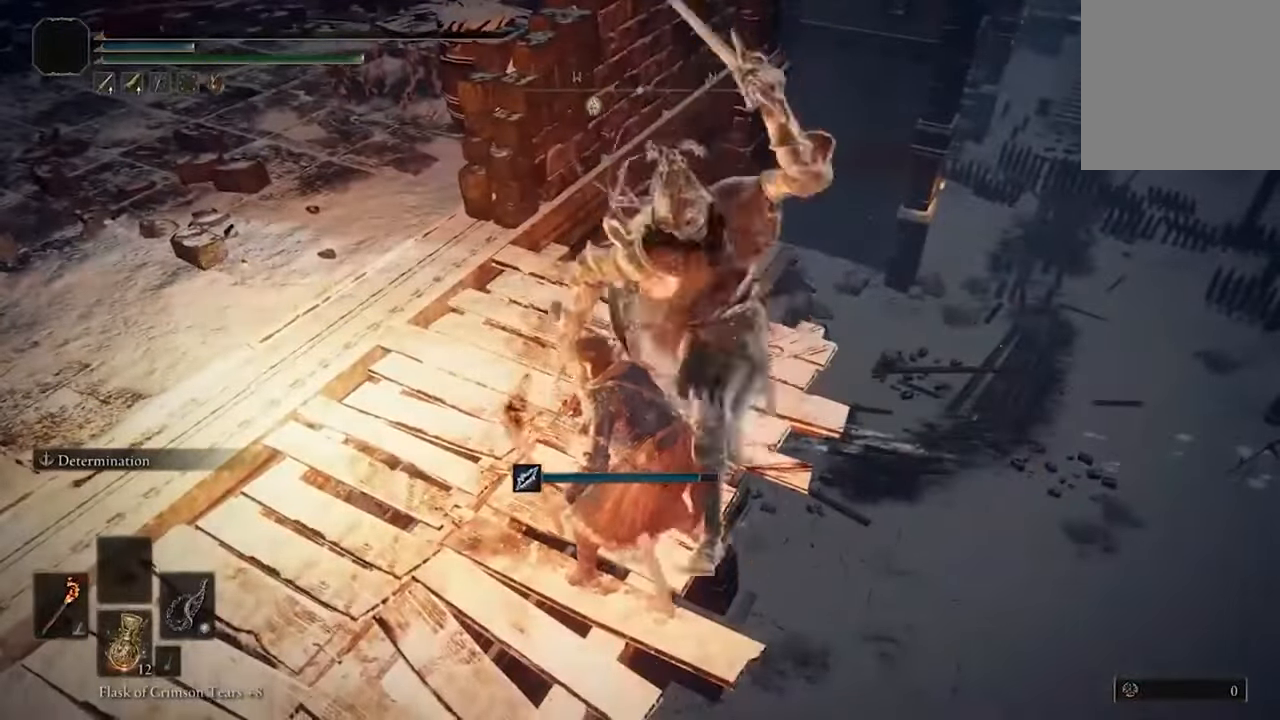
{"buttons": [], "left_stick": "center", "right_stick": "center", "events": [[100, "B", "up"], [200, "B", "down"], [300, "B", "up"], [367, "B", "down"], [467, "B", "up"]]}
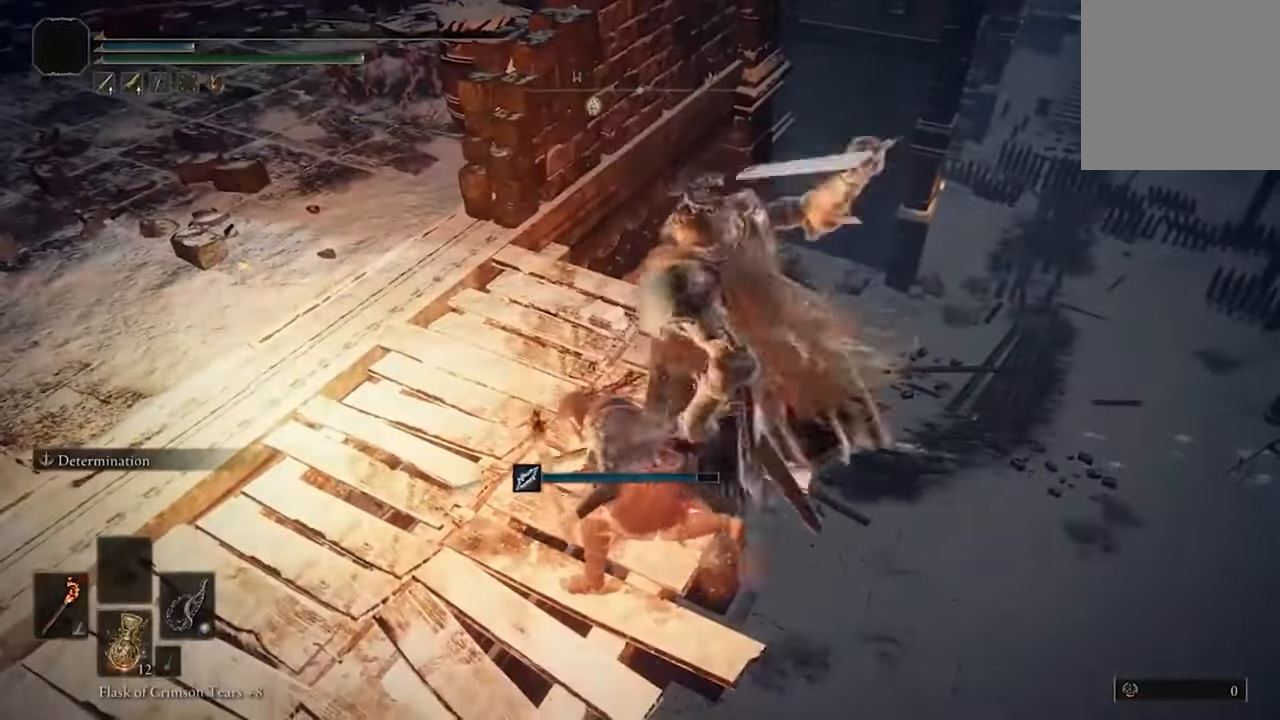
{"buttons": [], "left_stick": "center", "right_stick": "center", "events": [[34, "B", "down"], [134, "B", "up"], [200, "B", "down"], [334, "B", "up"], [367, "B", "down"], [467, "B", "up"]]}
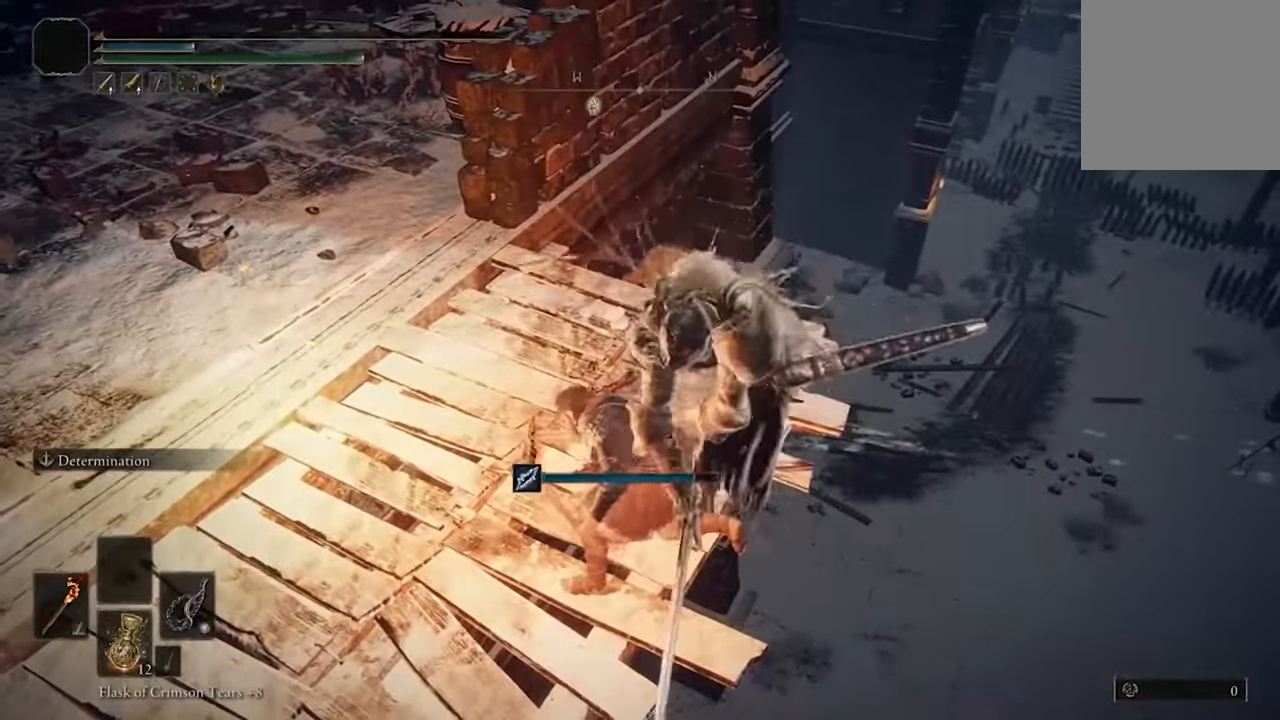
{"buttons": [], "left_stick": "center", "right_stick": "center", "events": [[34, "B", "down"], [134, "B", "up"], [234, "B", "down"], [300, "B", "up"], [400, "B", "down"], [500, "B", "up"]]}
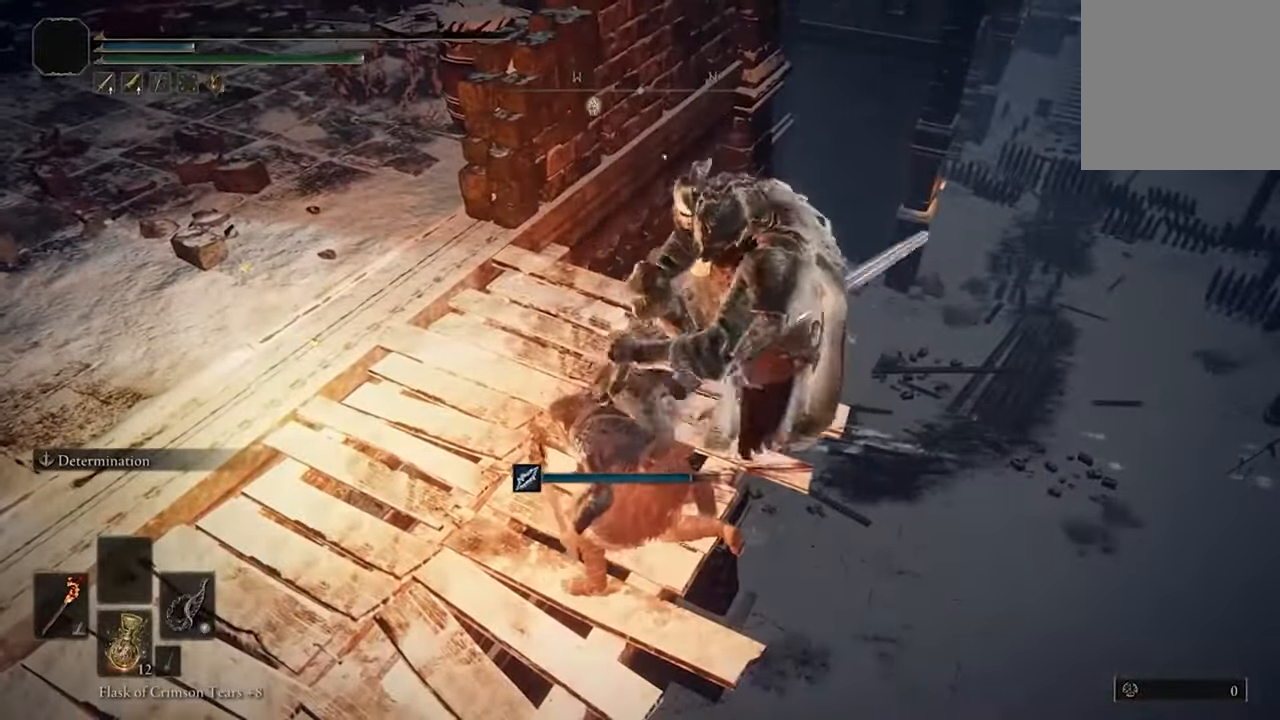
{"buttons": ["B"], "left_stick": "center", "right_stick": "center", "events": [[100, "B", "down"], [200, "B", "up"], [267, "B", "down"], [367, "B", "up"], [467, "B", "down"]]}
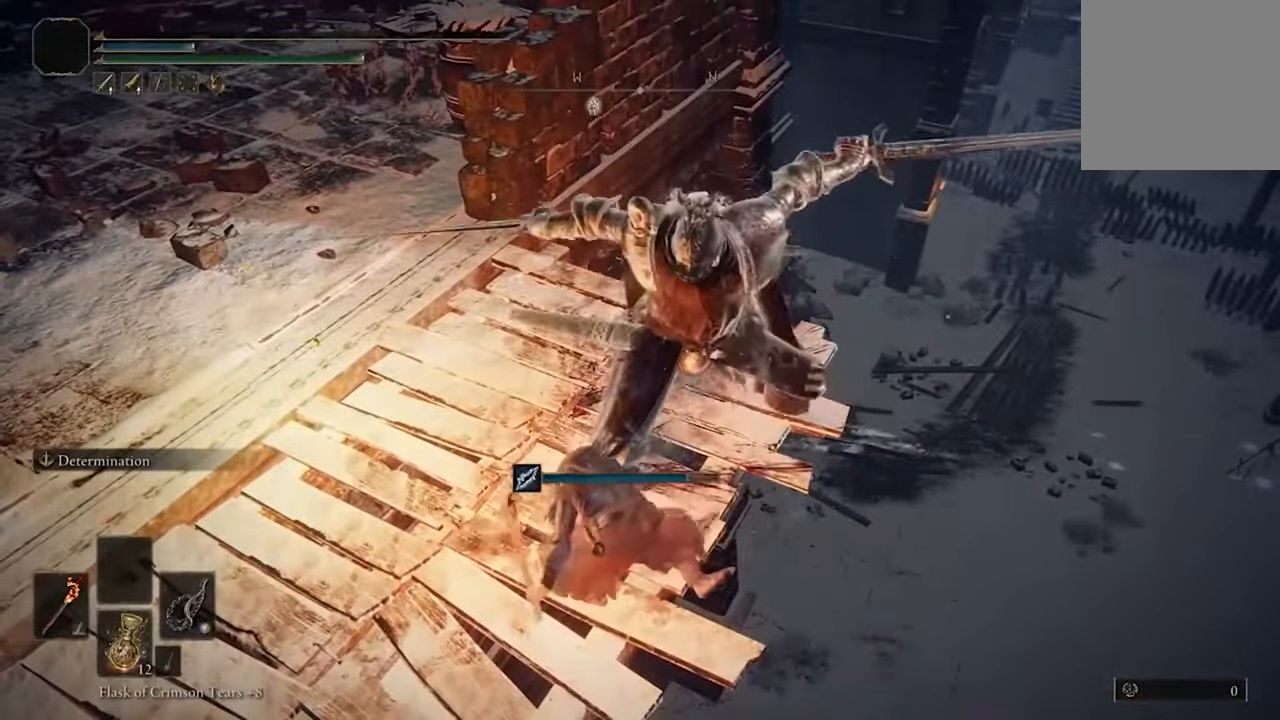
{"buttons": [], "left_stick": "center", "right_stick": "center", "events": [[67, "B", "up"], [134, "B", "down"], [234, "B", "up"], [334, "B", "down"], [434, "B", "up"]]}
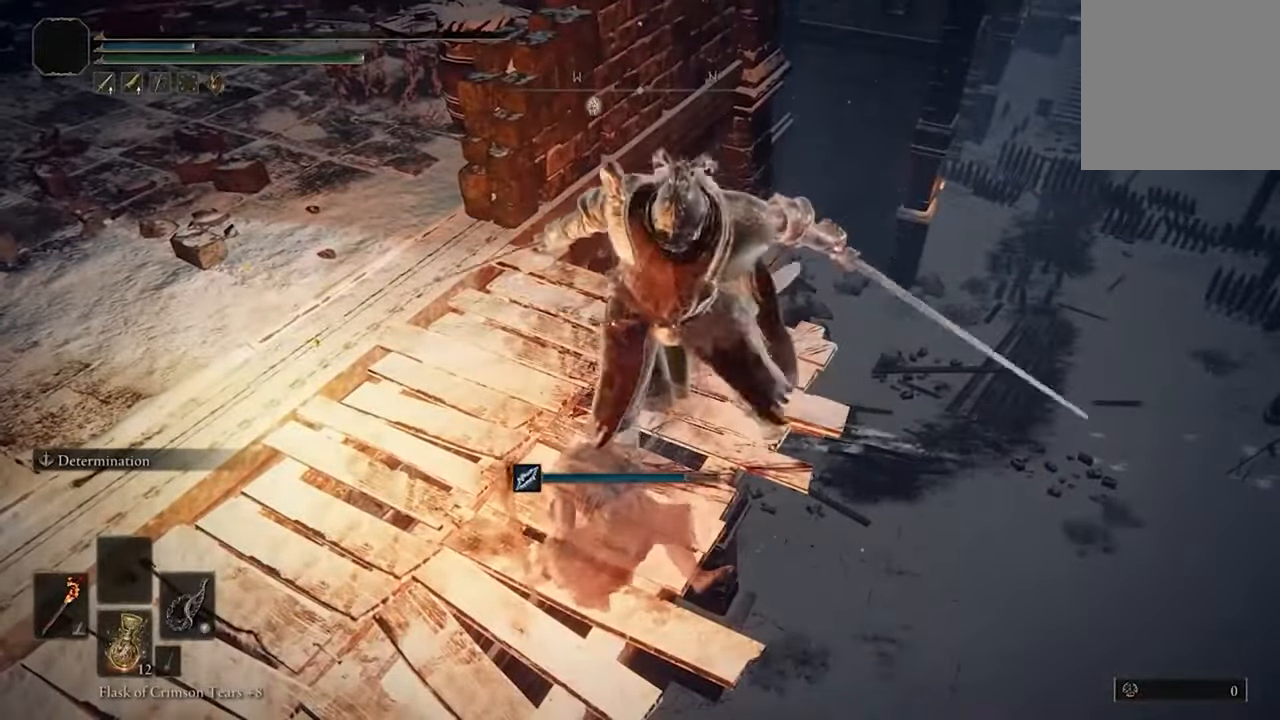
{"buttons": [], "left_stick": "center", "right_stick": "center", "events": [[34, "B", "down"], [134, "B", "up"], [200, "B", "down"], [300, "B", "up"], [400, "B", "down"], [500, "B", "up"]]}
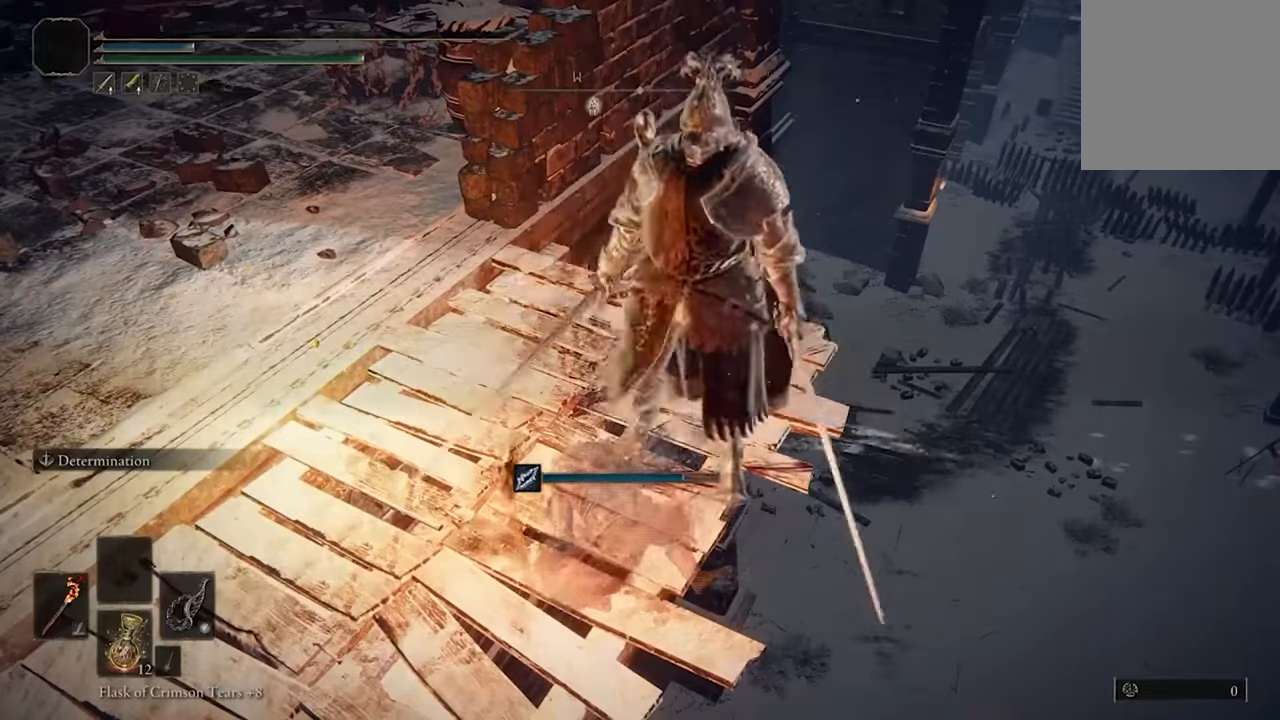
{"buttons": ["B"], "left_stick": "center", "right_stick": "center", "events": [[100, "B", "down"], [200, "B", "up"], [267, "B", "down"], [400, "B", "up"], [500, "B", "down"]]}
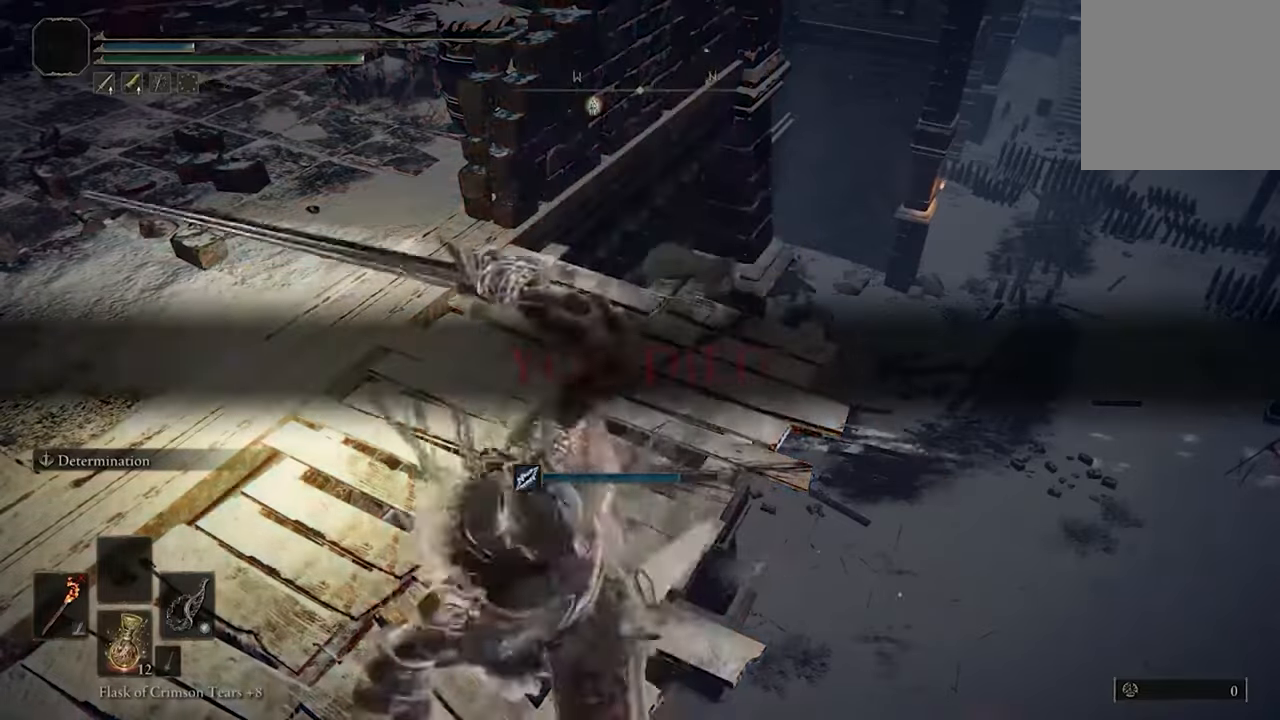
{"buttons": [], "left_stick": "center", "right_stick": "center", "events": [[100, "B", "up"]]}